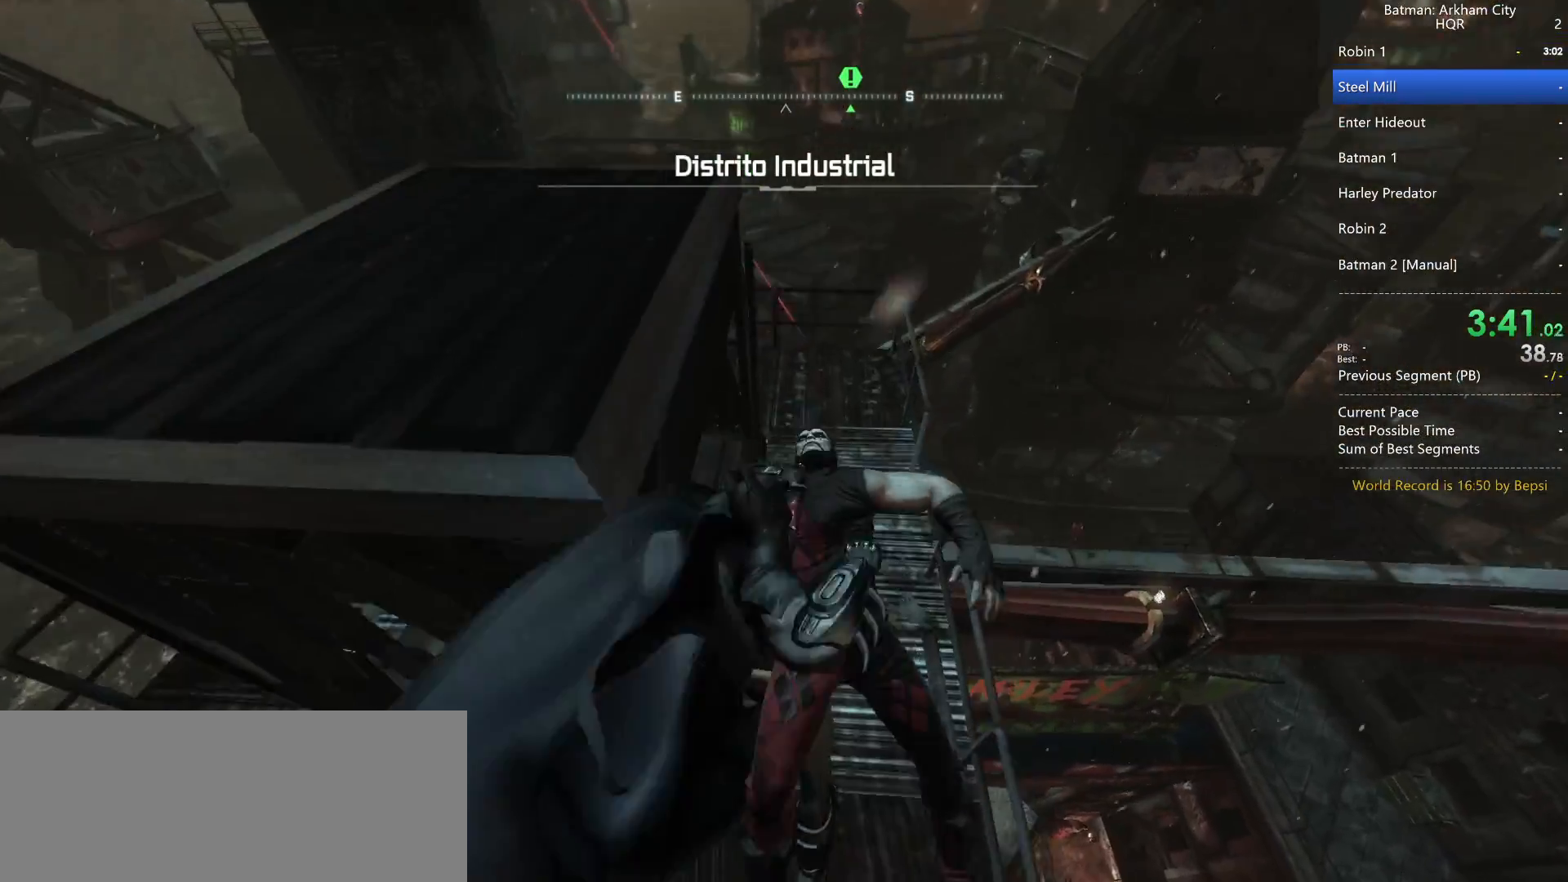
Gameplay with keyboard and mouse; each line is a JSON object with the keys and mouse buttons held at the frame after it. "events" lists presses ("down") and releases ("up") of "1", "2", "3", "4", "5", "a", "alt", "c", "caps_lock", "ctrl", "d", "e", "f", "g", "q", "r", "s", "shift", "space", "t", "tab", "v", "w", "x", "z", "mouse_left", "mouse_wheel" and "mouse_right" between this image and that frame as [ms after this image, input, new state], when the widget could be followed in between. "mouse_left", "mouse_wheel", "mouse_right" = the "left", "wheel", "right" buttons of the "mouse" list. No other keys are recorded. "wheel" means that the mouse wheel is clicked or scrolled. Not read: mouse_move.
{"keys": ["space", "w"], "mouse": [], "events": [[83, "space", "down"], [267, "space", "up"], [317, "space", "down"]]}
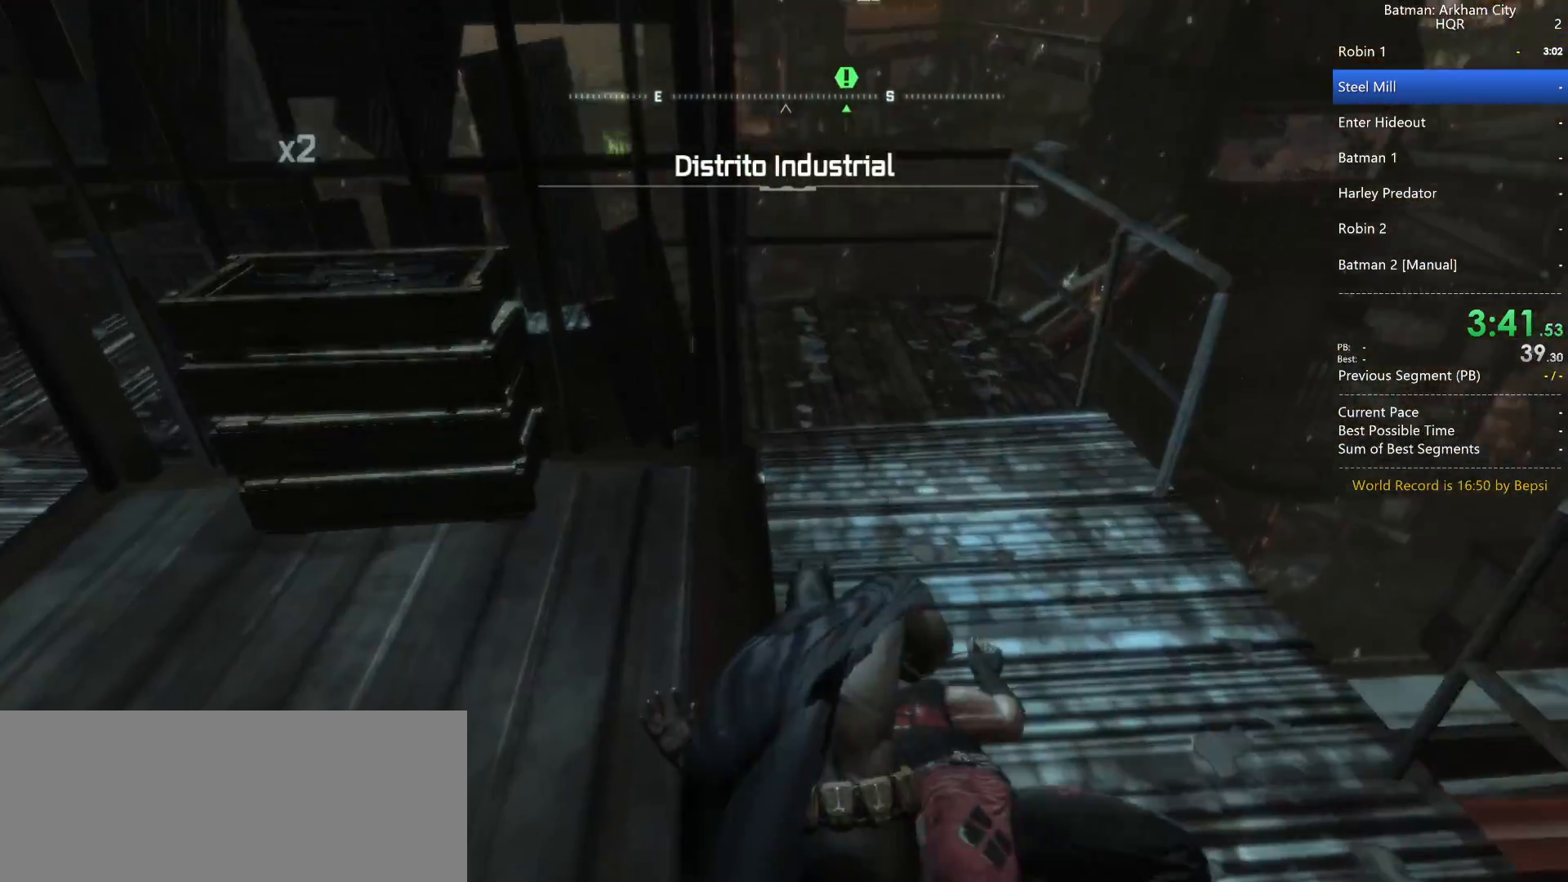
{"keys": ["space", "w"], "mouse": [], "events": []}
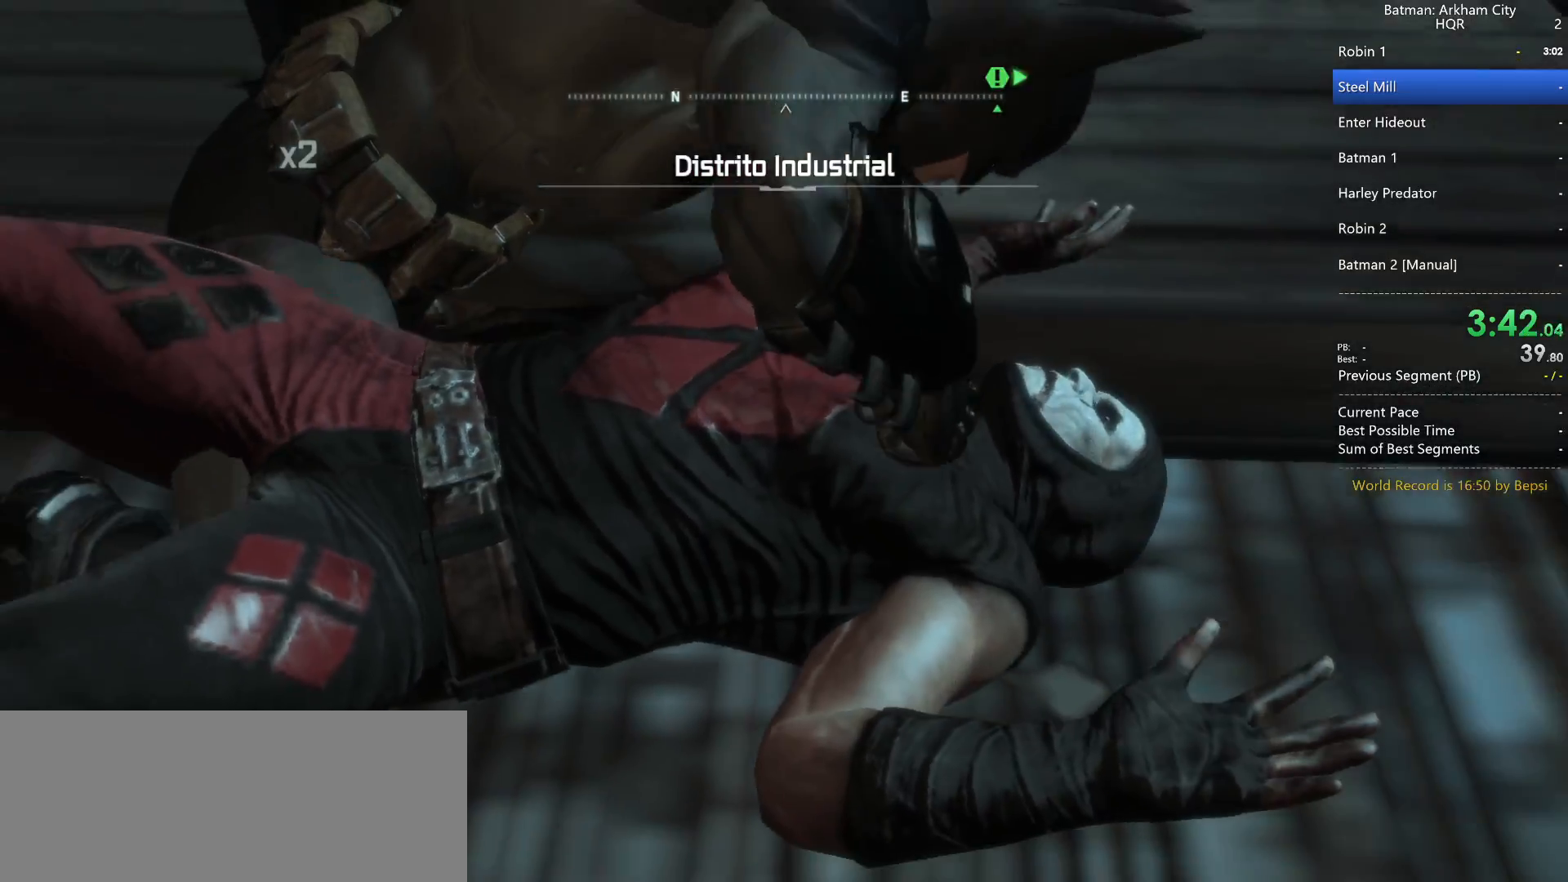
{"keys": ["d", "space", "w"], "mouse": [], "events": [[17, "space", "up"], [67, "space", "down"], [250, "d", "down"]]}
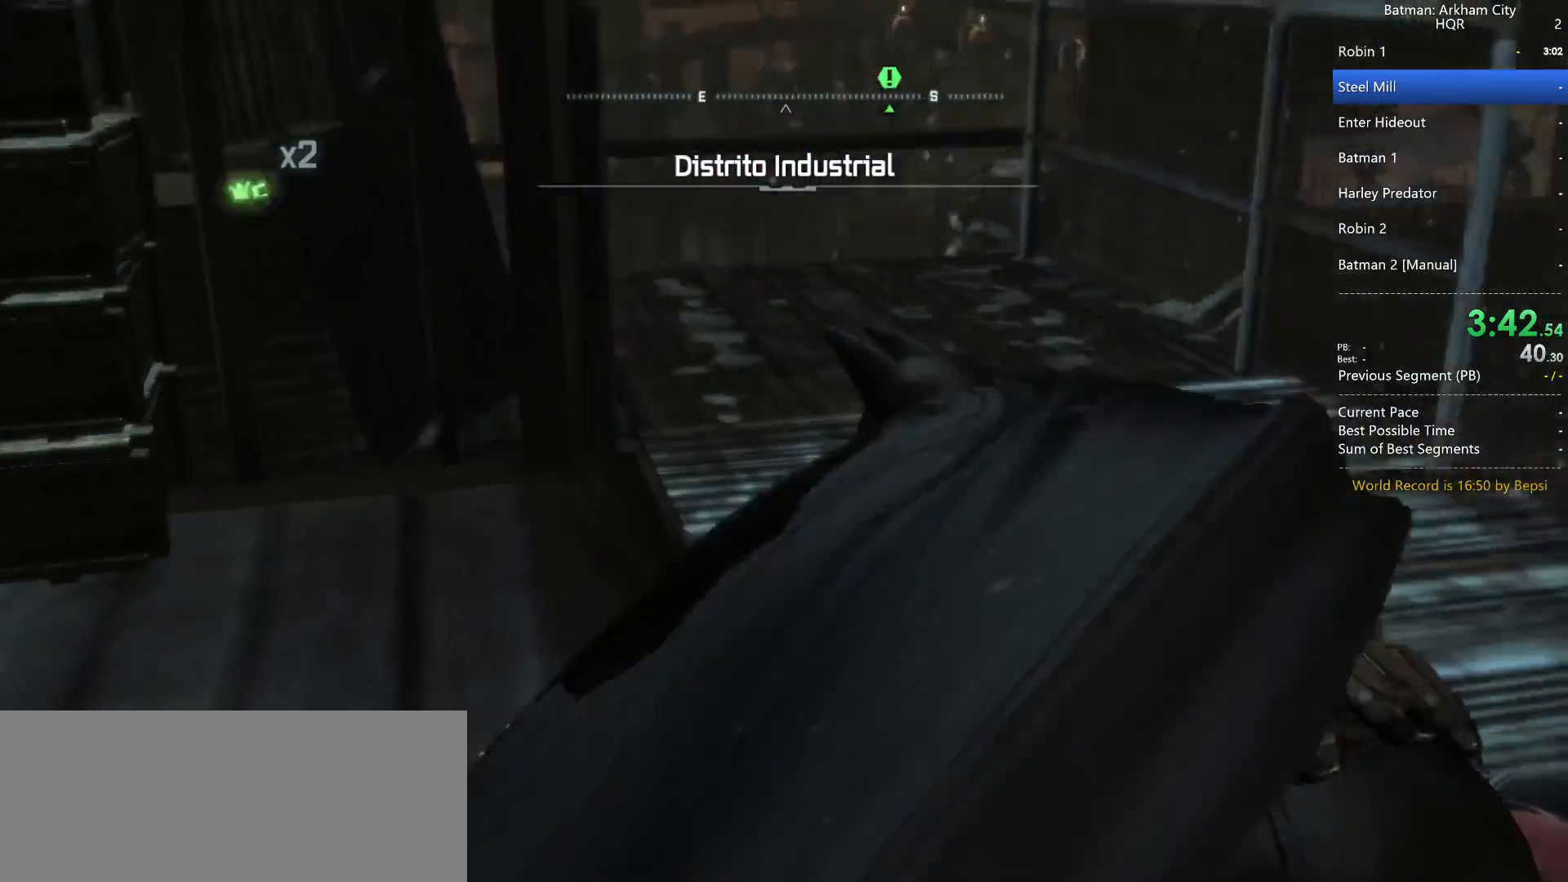
{"keys": ["space", "w"], "mouse": [], "events": [[183, "d", "up"]]}
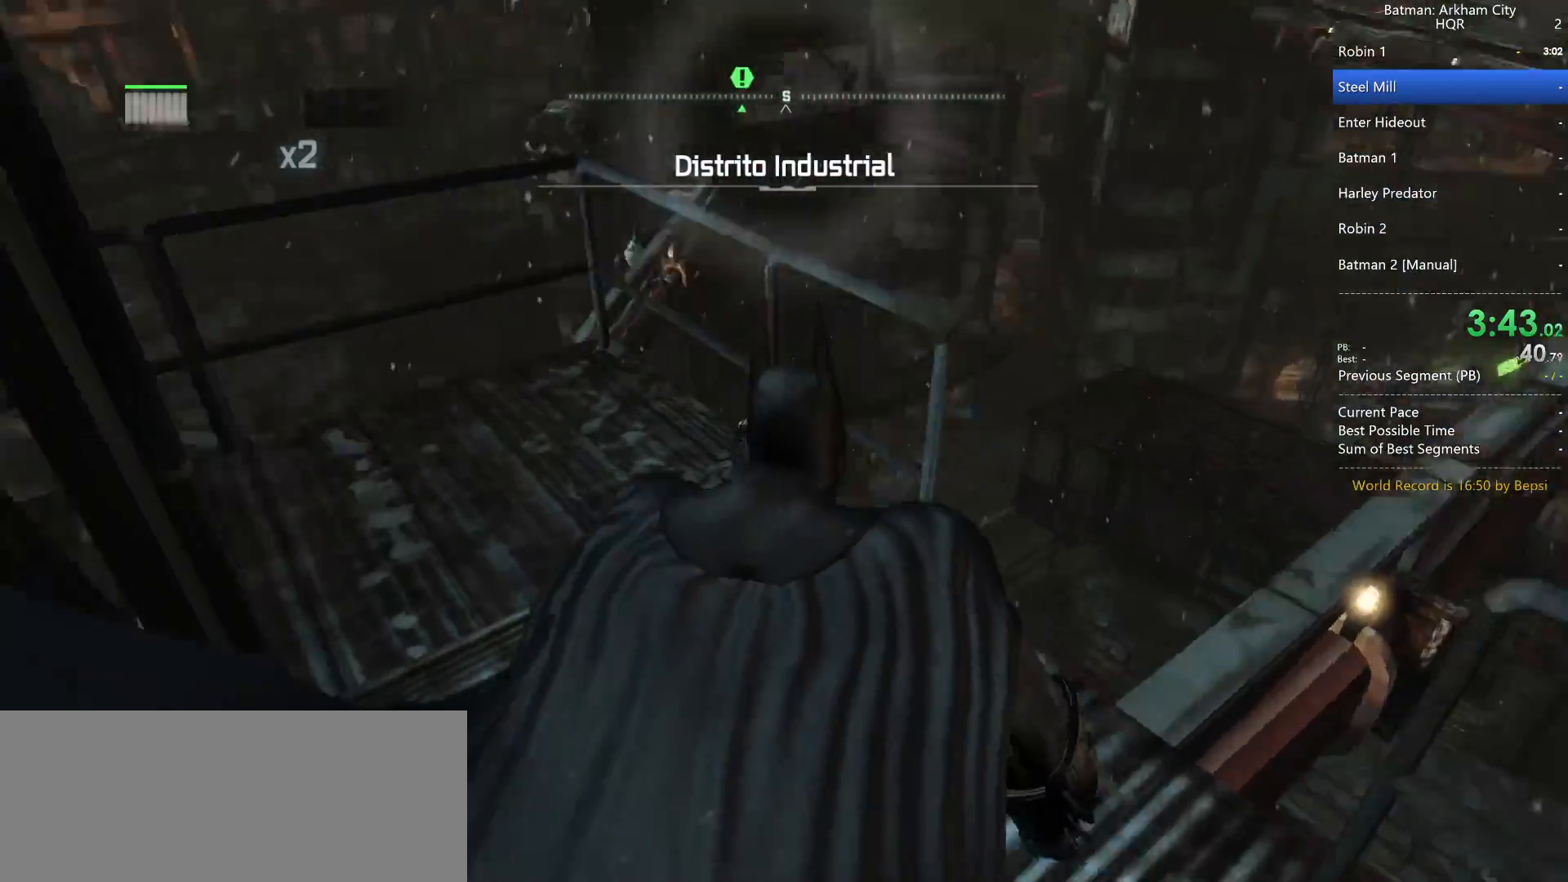
{"keys": ["space", "w"], "mouse": [], "events": []}
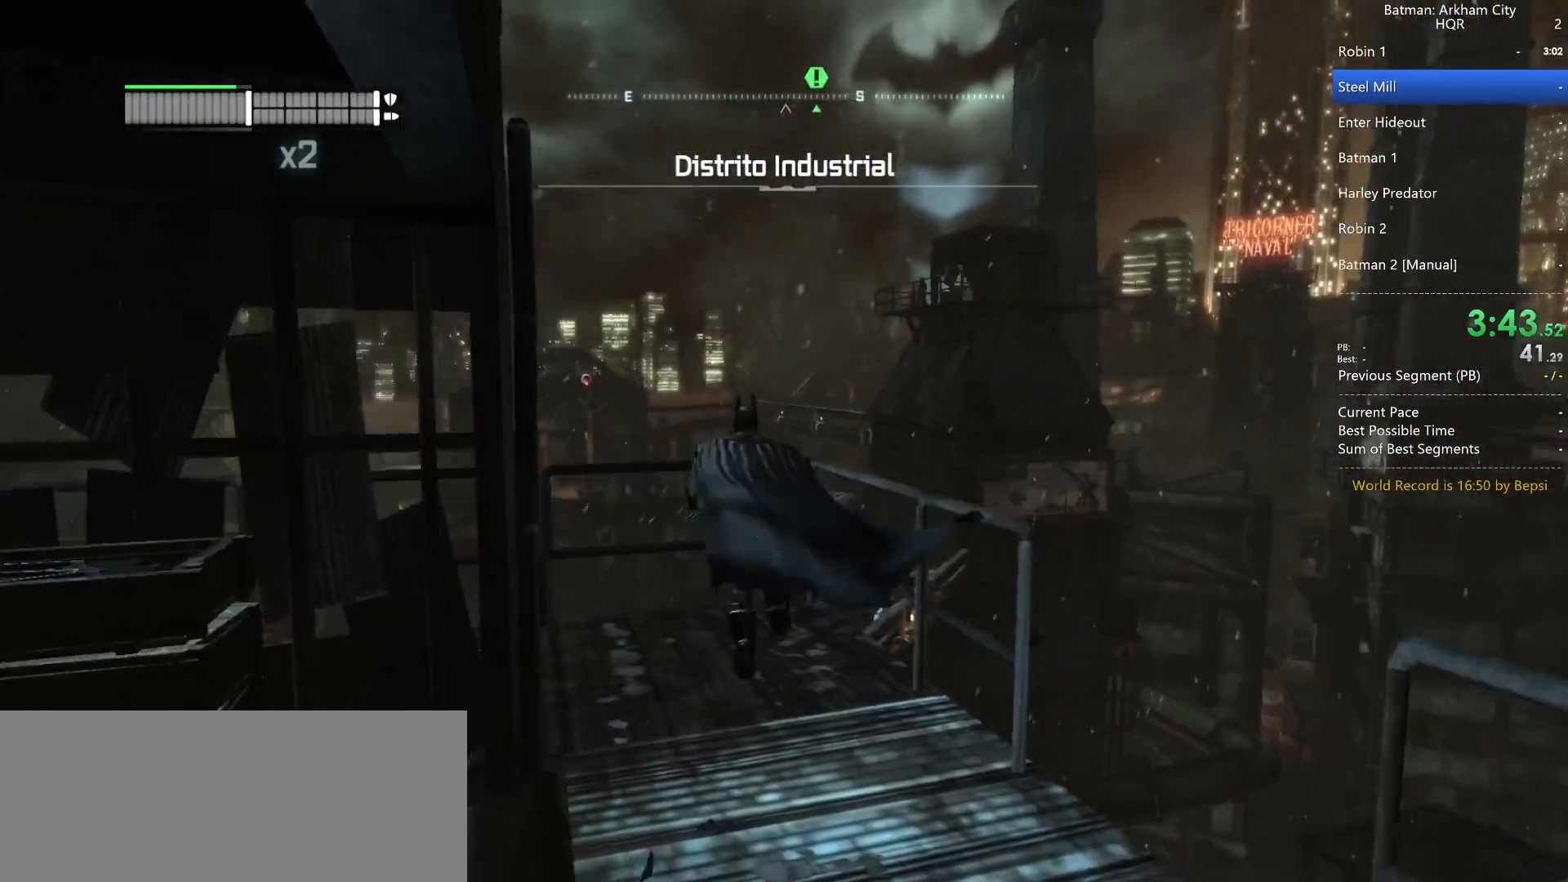
{"keys": ["space", "w"], "mouse": [], "events": []}
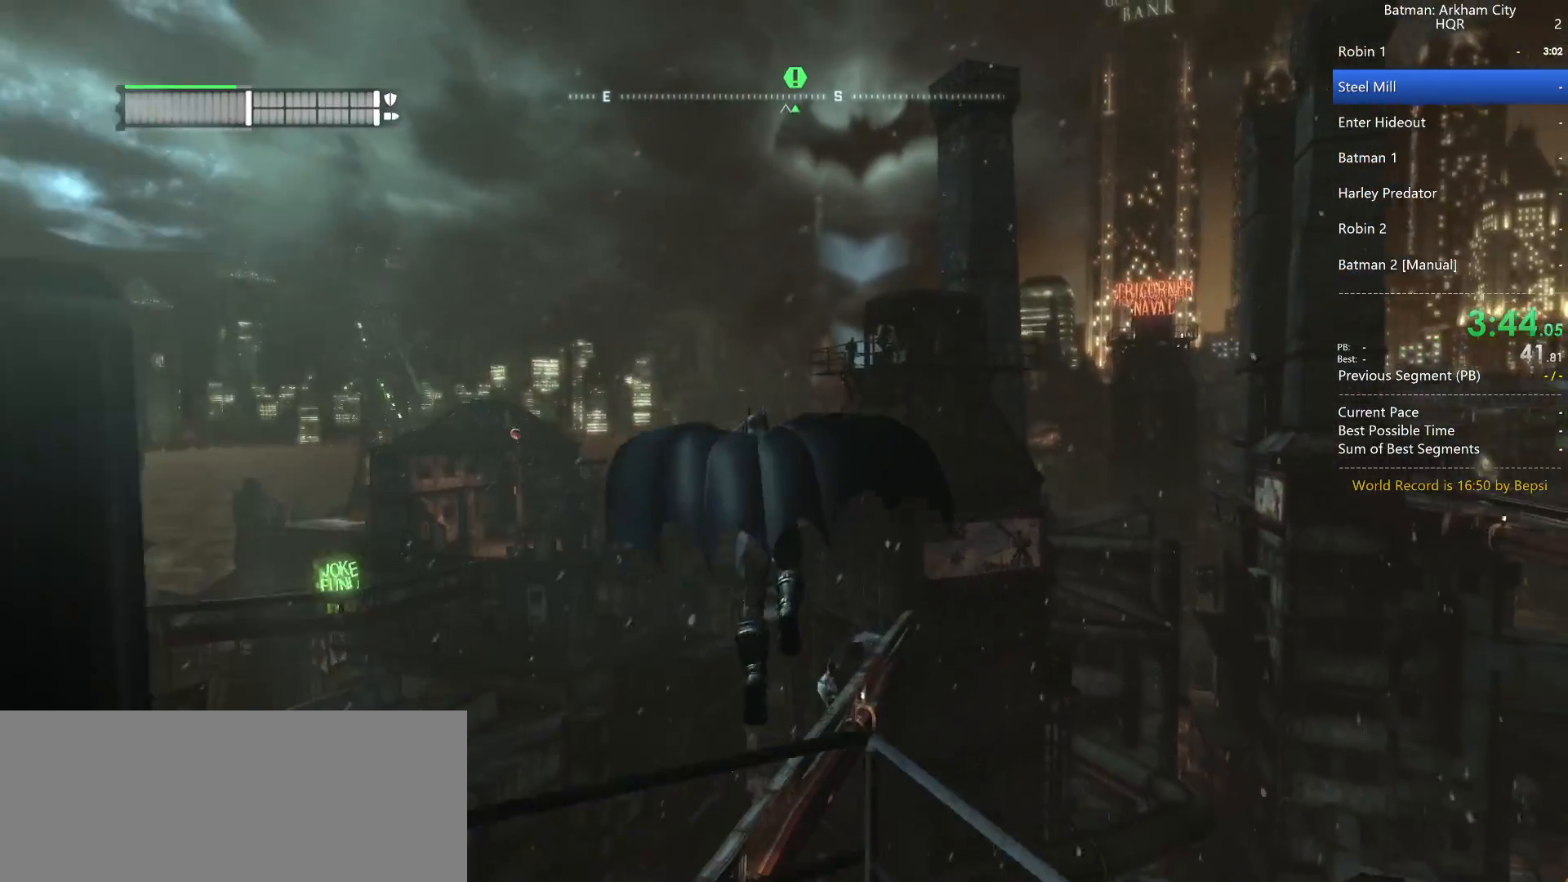
{"keys": ["space"], "mouse": [], "events": [[117, "w", "up"]]}
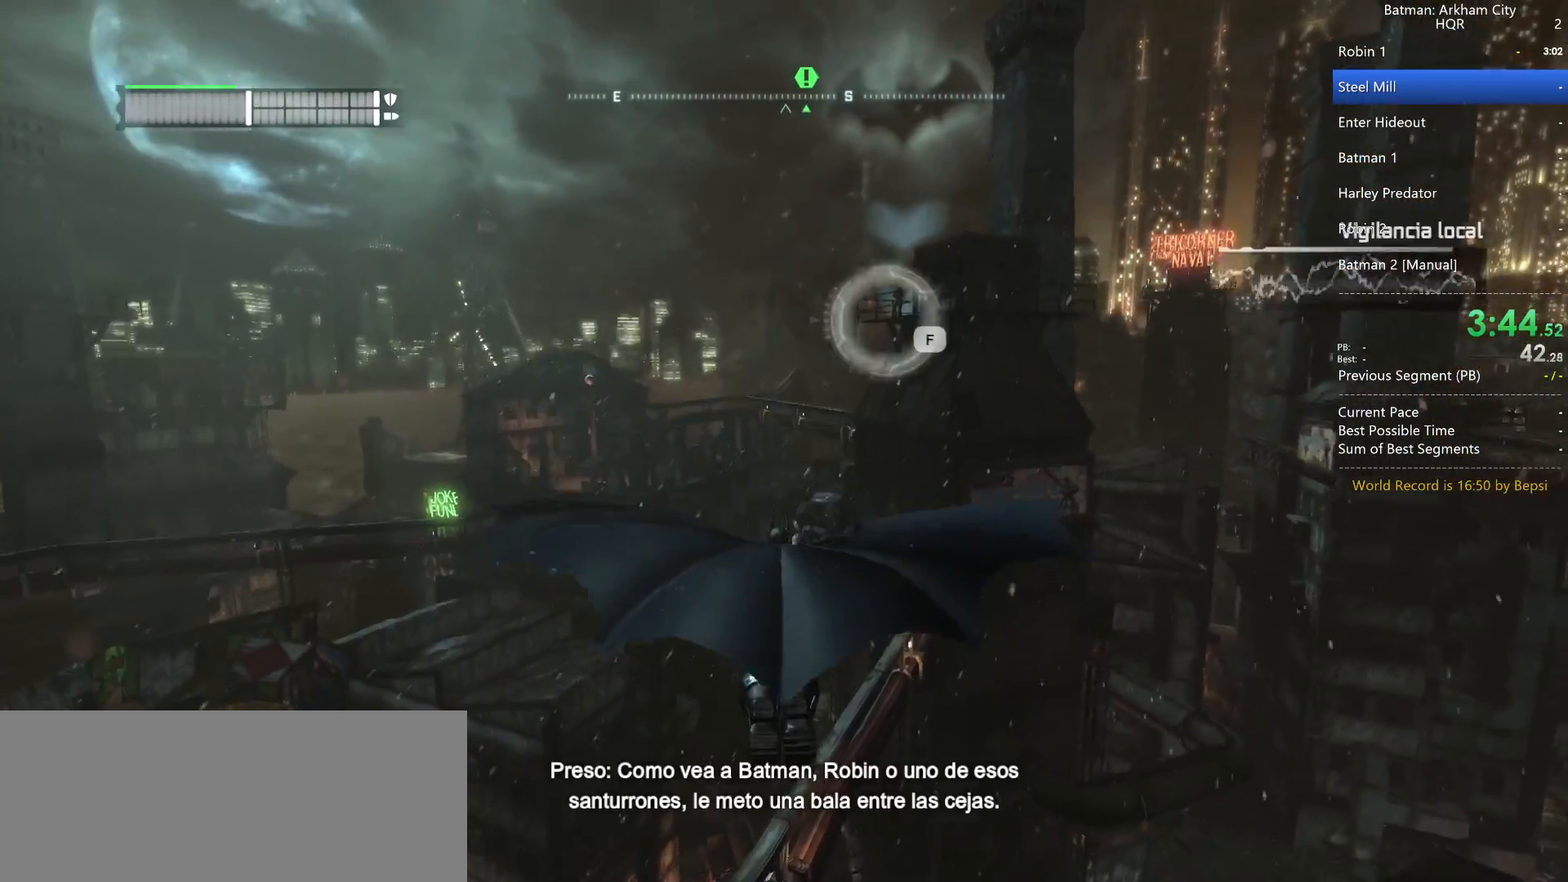
{"keys": ["f", "space"], "mouse": [], "events": [[417, "f", "down"]]}
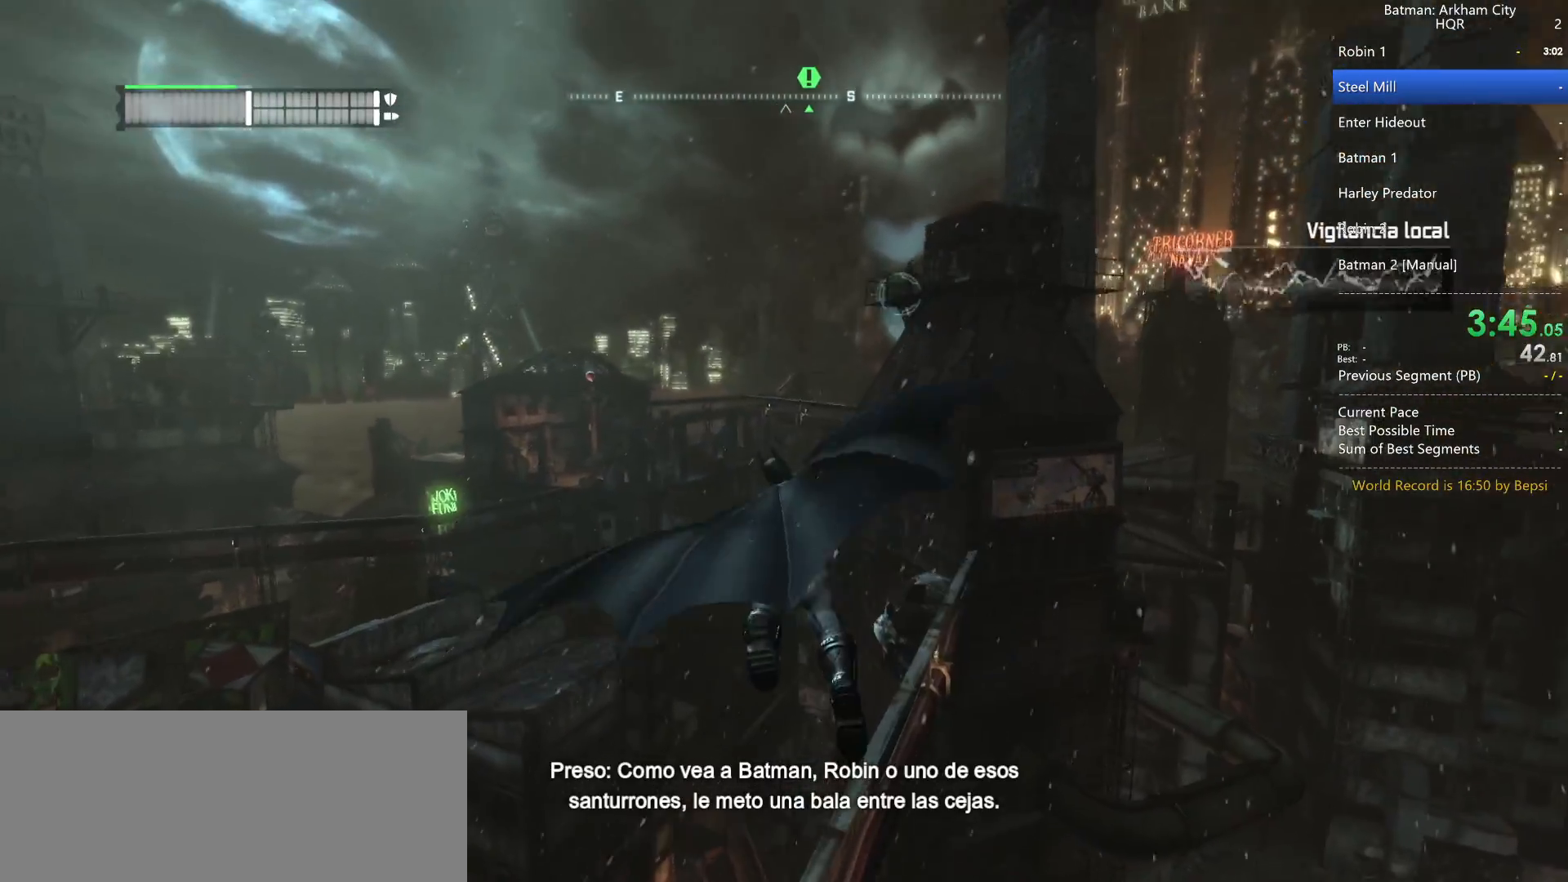
{"keys": ["space", "w"], "mouse": [], "events": [[17, "f", "up"], [100, "space", "up"], [200, "space", "down"], [200, "w", "down"]]}
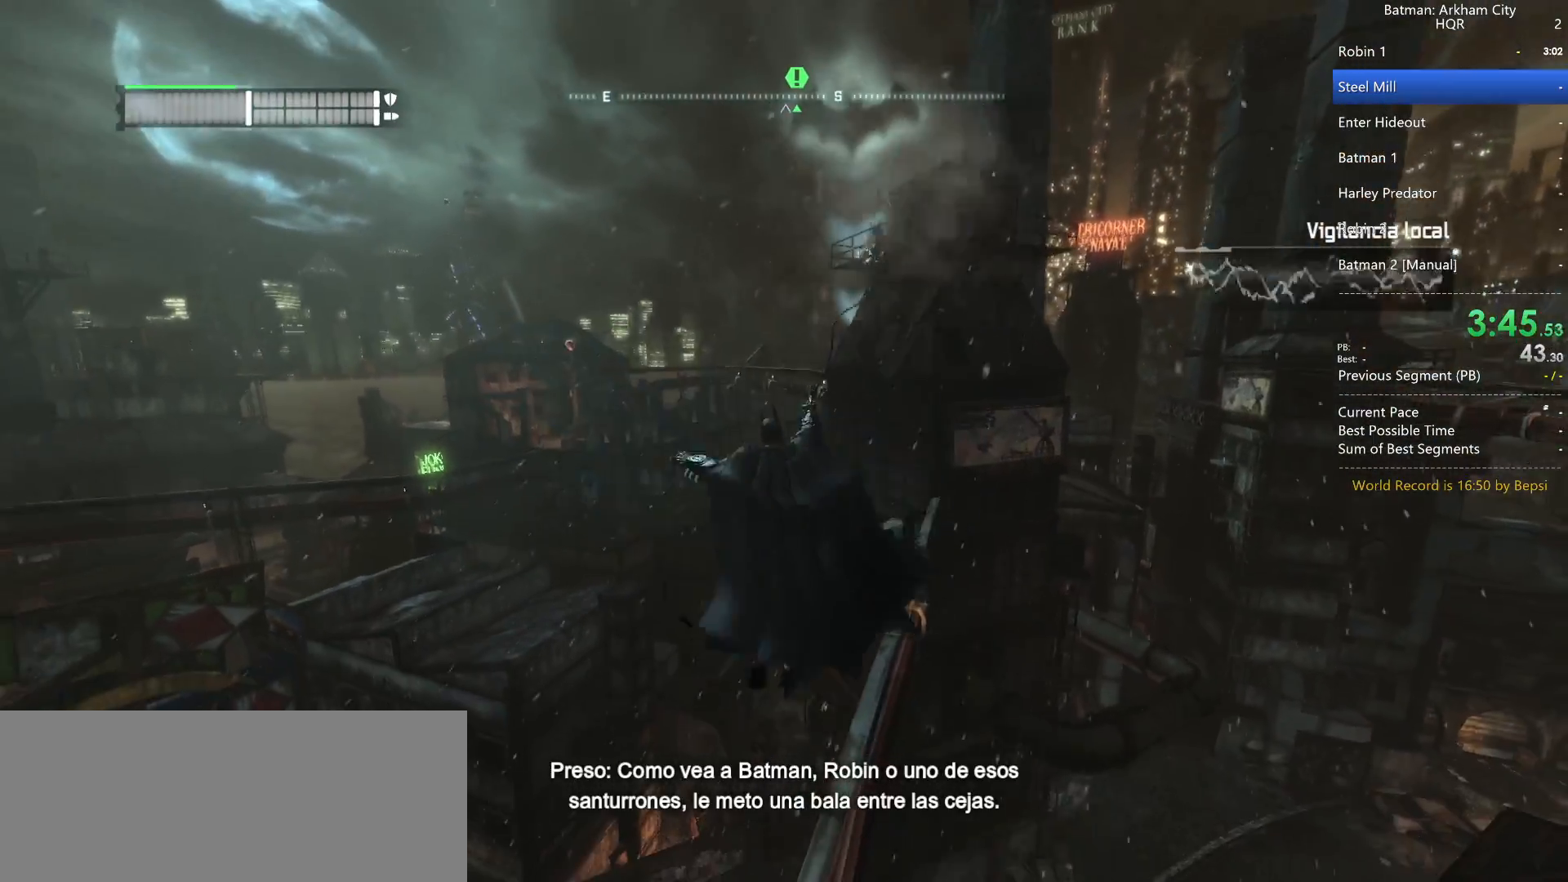
{"keys": ["space", "w"], "mouse": [], "events": []}
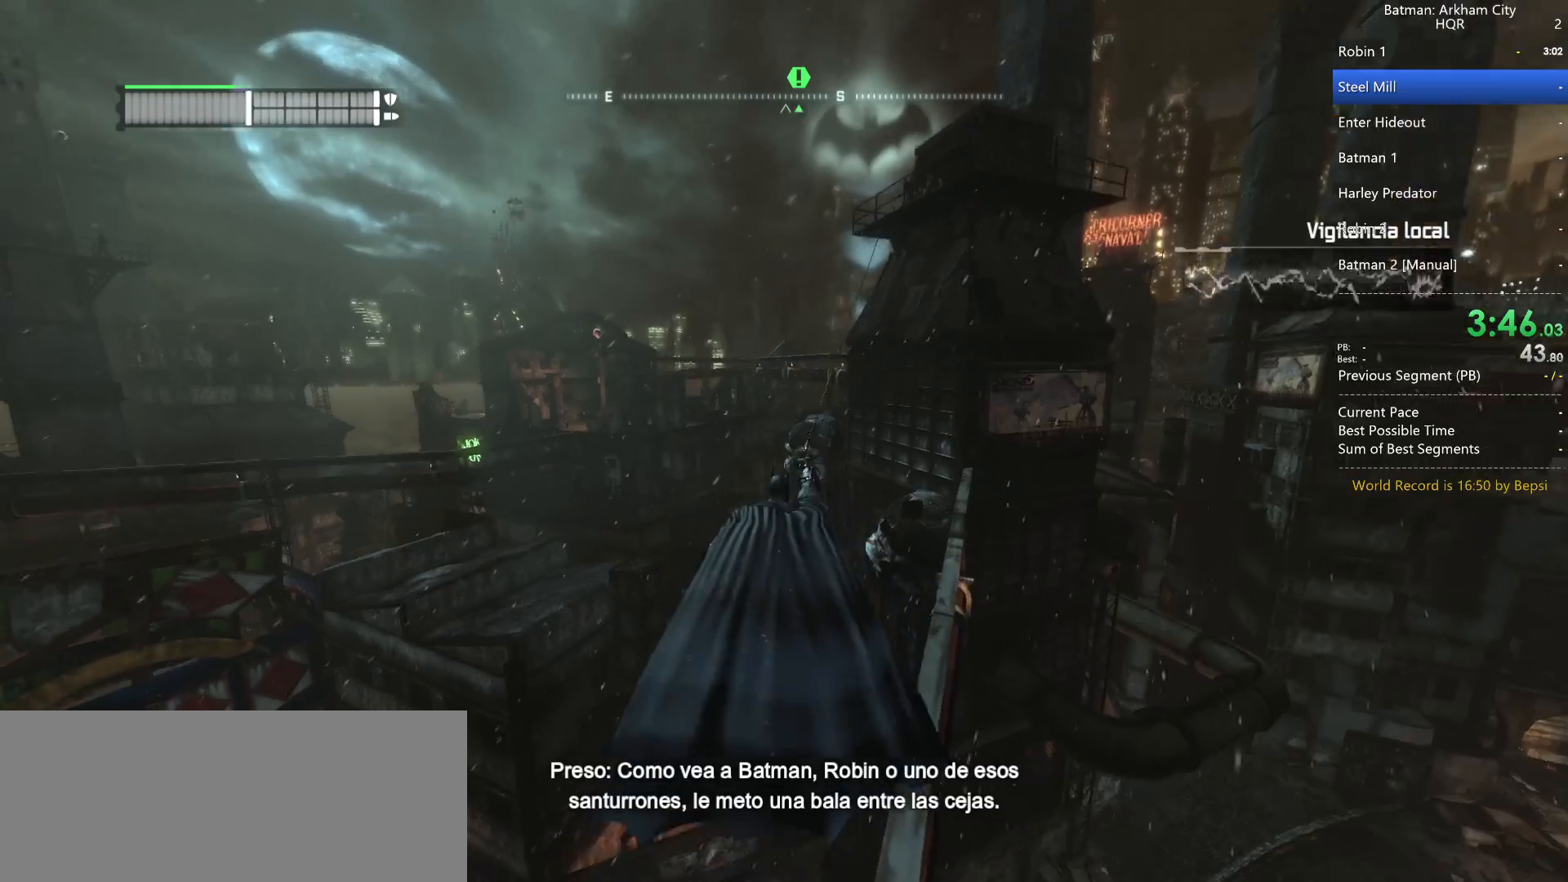
{"keys": ["space", "w"], "mouse": [], "events": []}
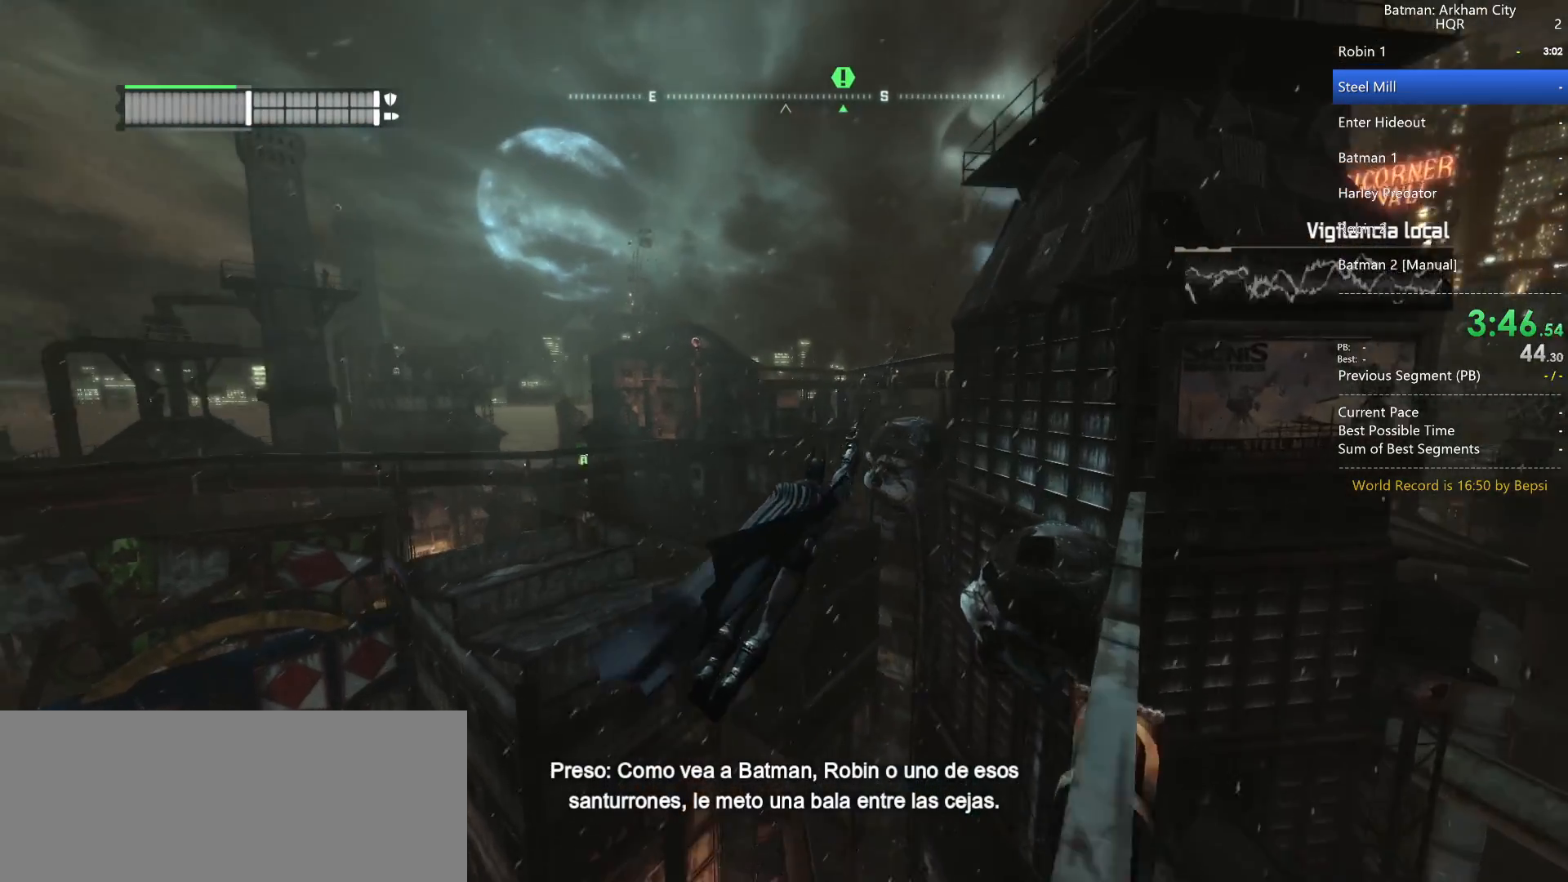
{"keys": ["space", "w"], "mouse": [], "events": []}
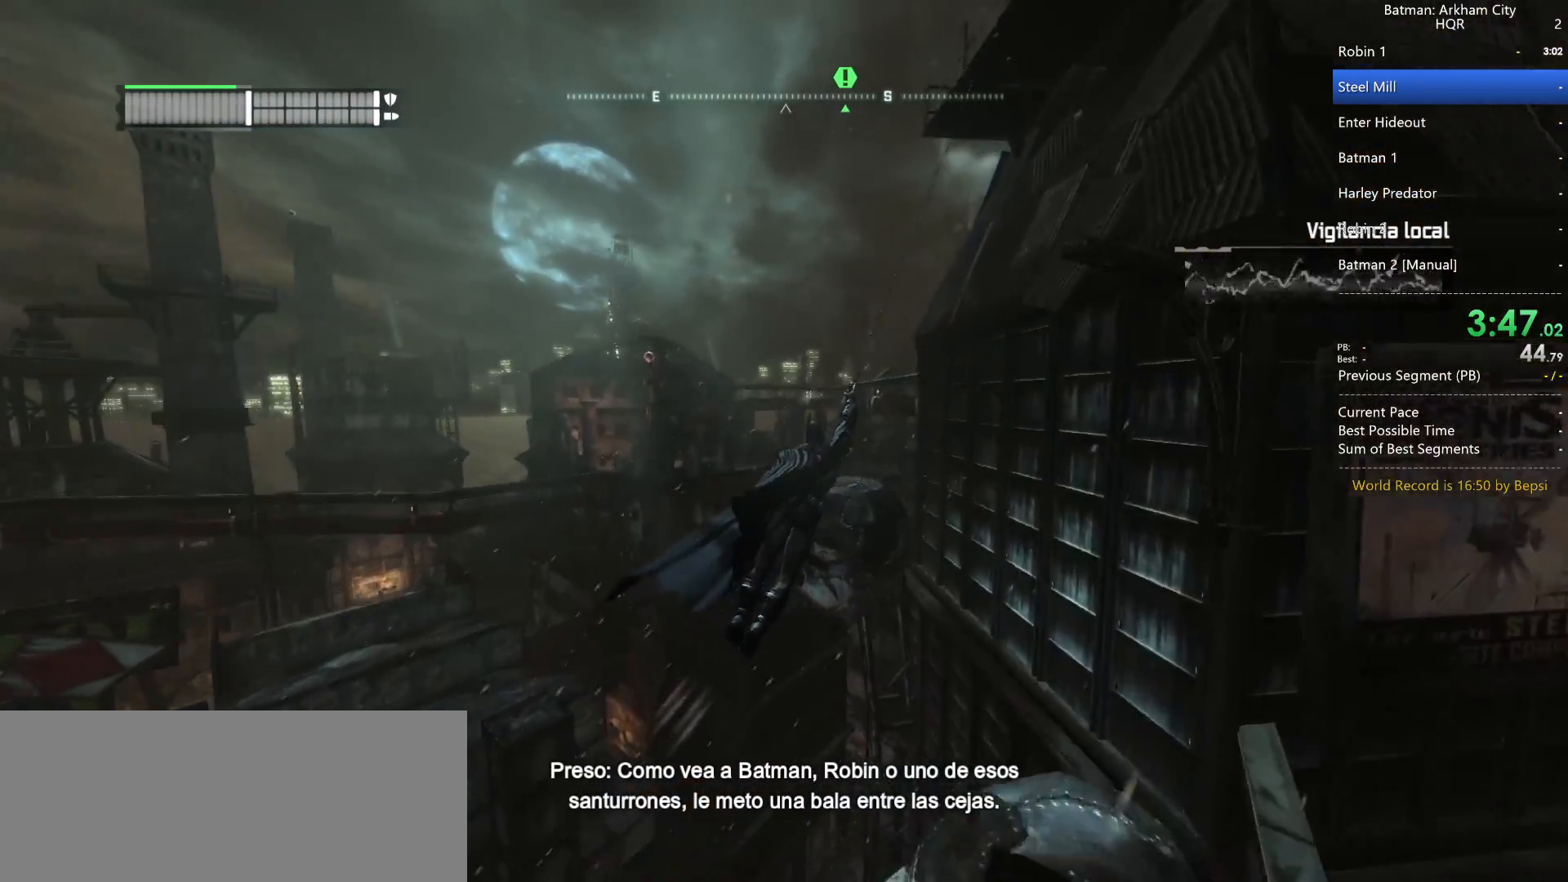
{"keys": ["space", "w"], "mouse": [], "events": [[33, "mouse_wheel", "down"], [217, "mouse_wheel", "up"]]}
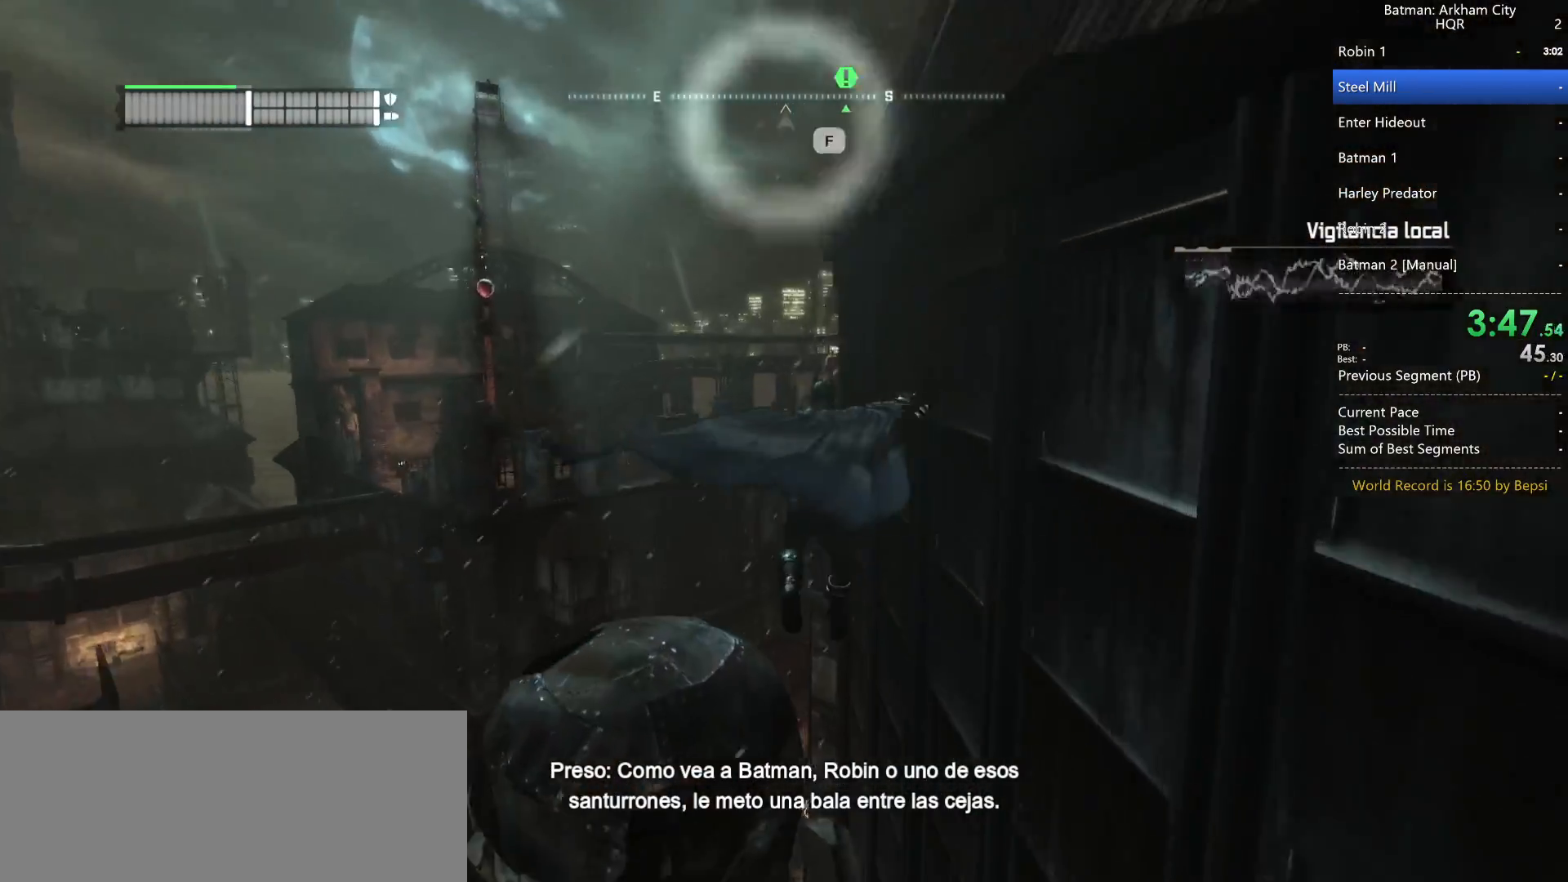
{"keys": ["space", "w"], "mouse": [], "events": []}
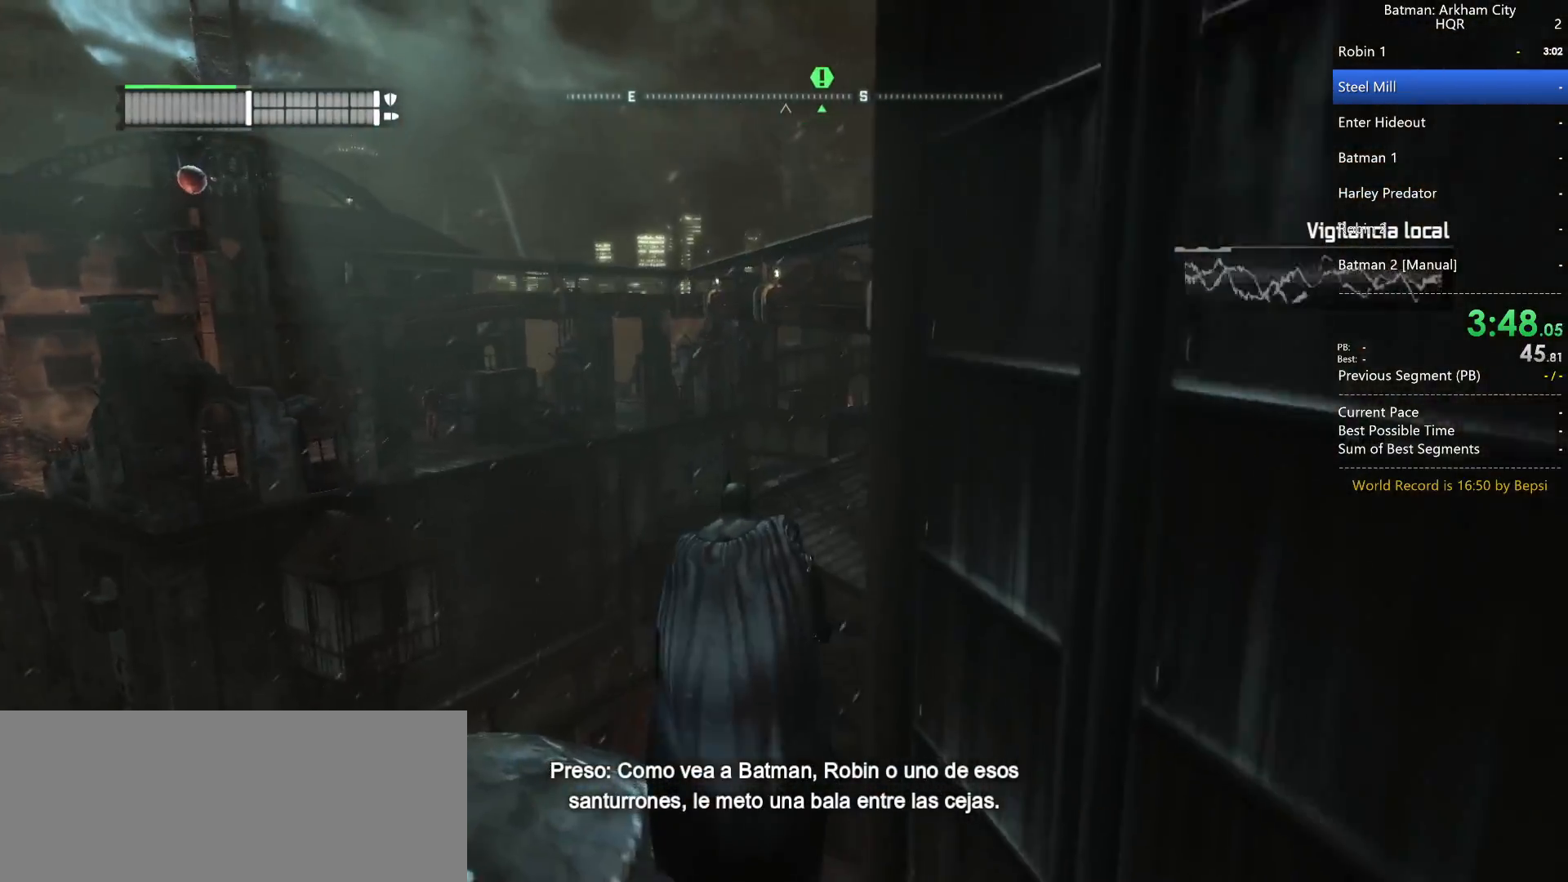
{"keys": ["f", "space", "w"], "mouse": [], "events": [[483, "f", "down"]]}
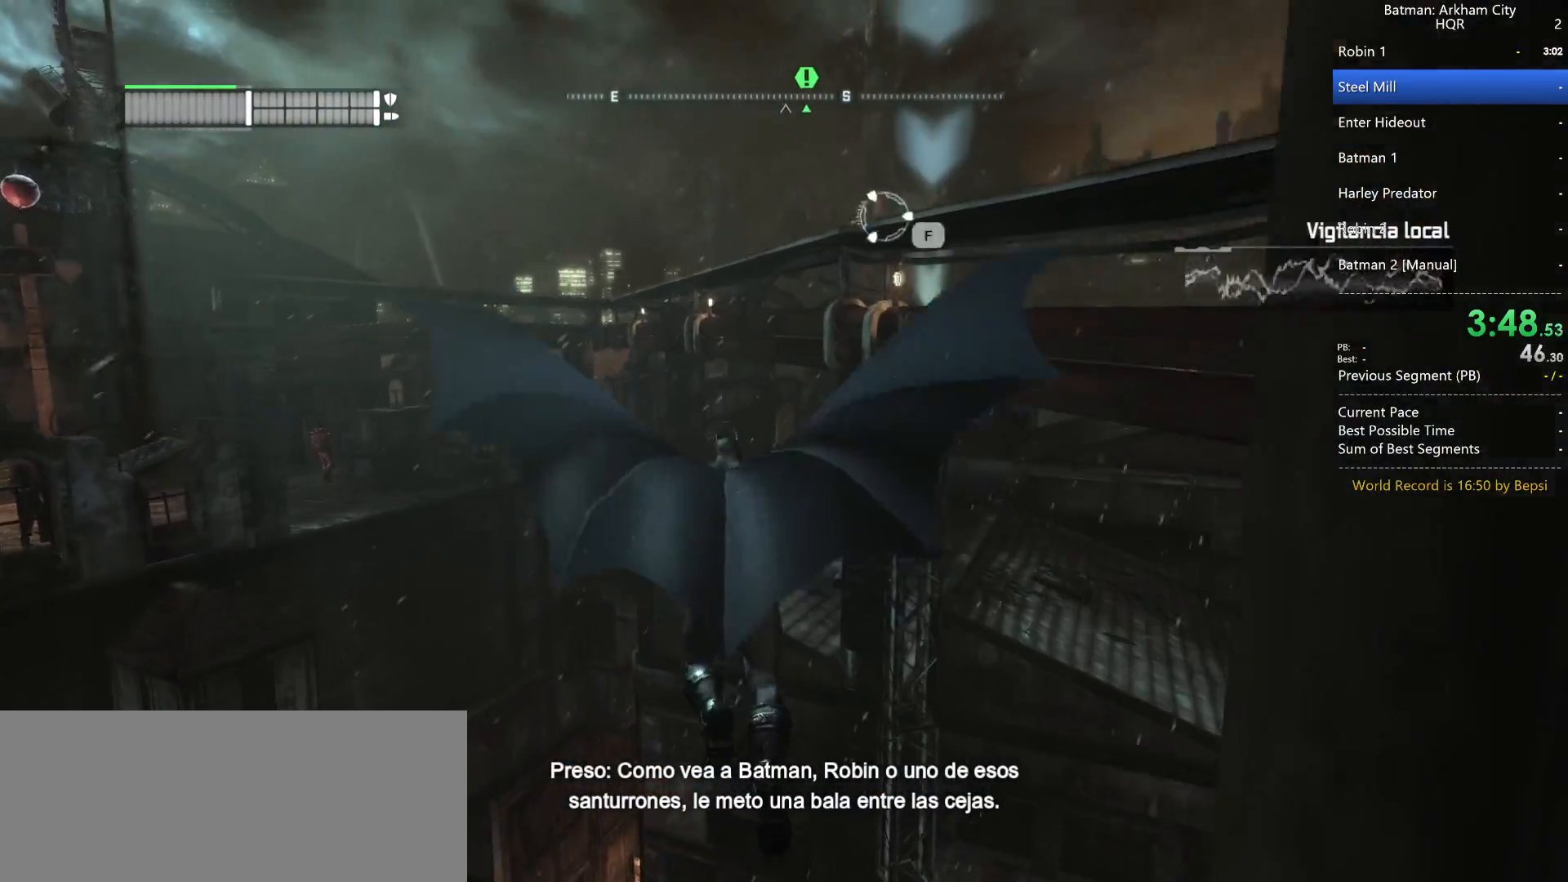
{"keys": ["space", "w"], "mouse": [], "events": [[133, "f", "up"], [167, "space", "up"], [317, "space", "down"]]}
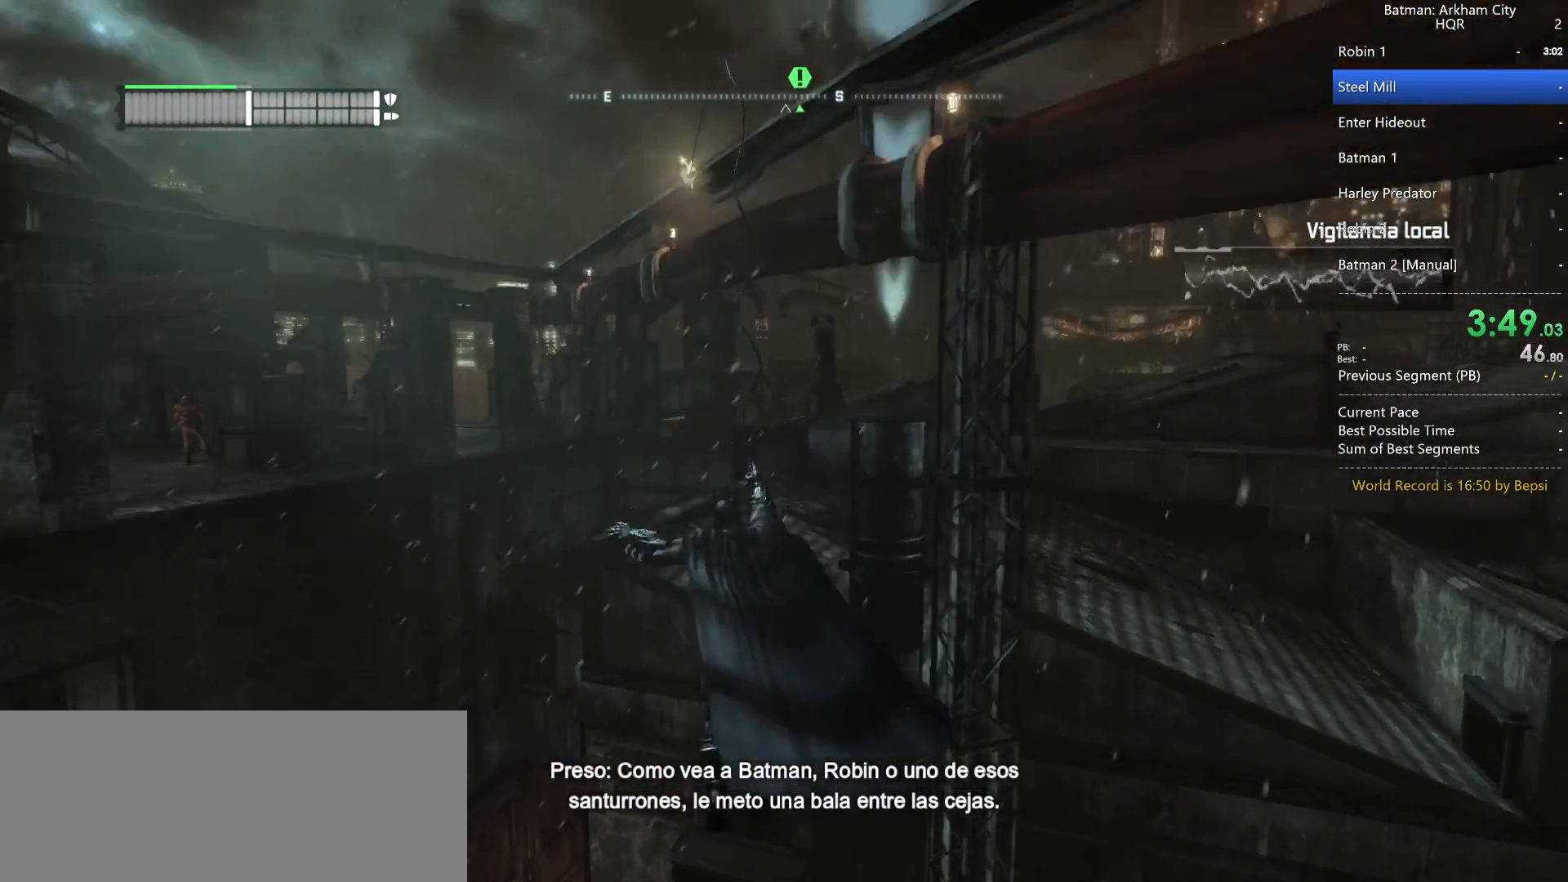
{"keys": ["space", "w"], "mouse": [], "events": [[233, "w", "up"], [283, "w", "down"]]}
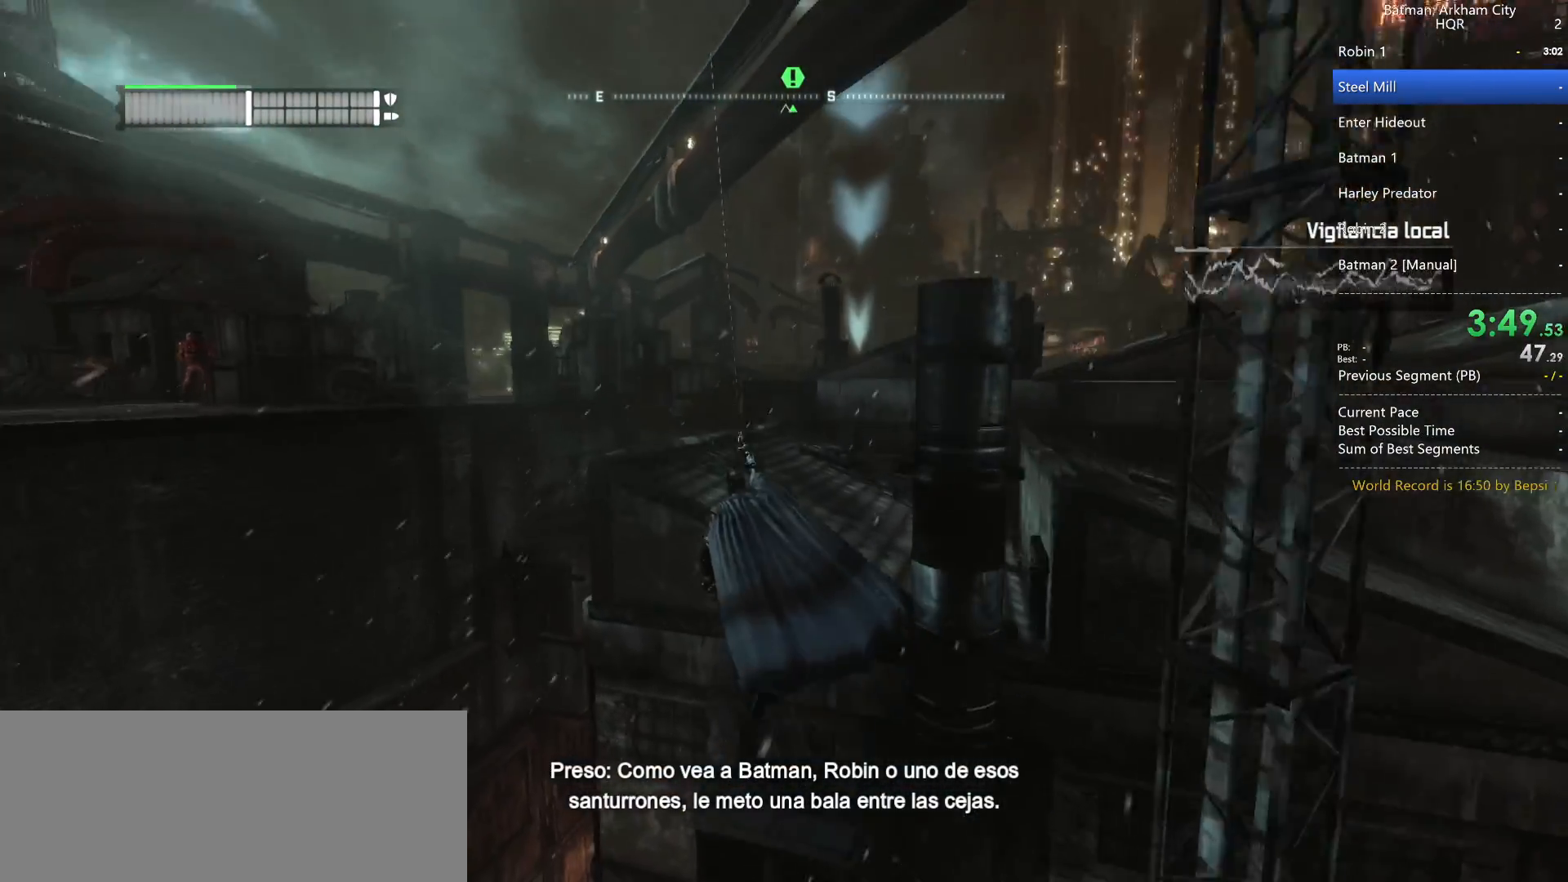
{"keys": ["space", "w"], "mouse": ["wheel"], "events": [[350, "mouse_wheel", "down"]]}
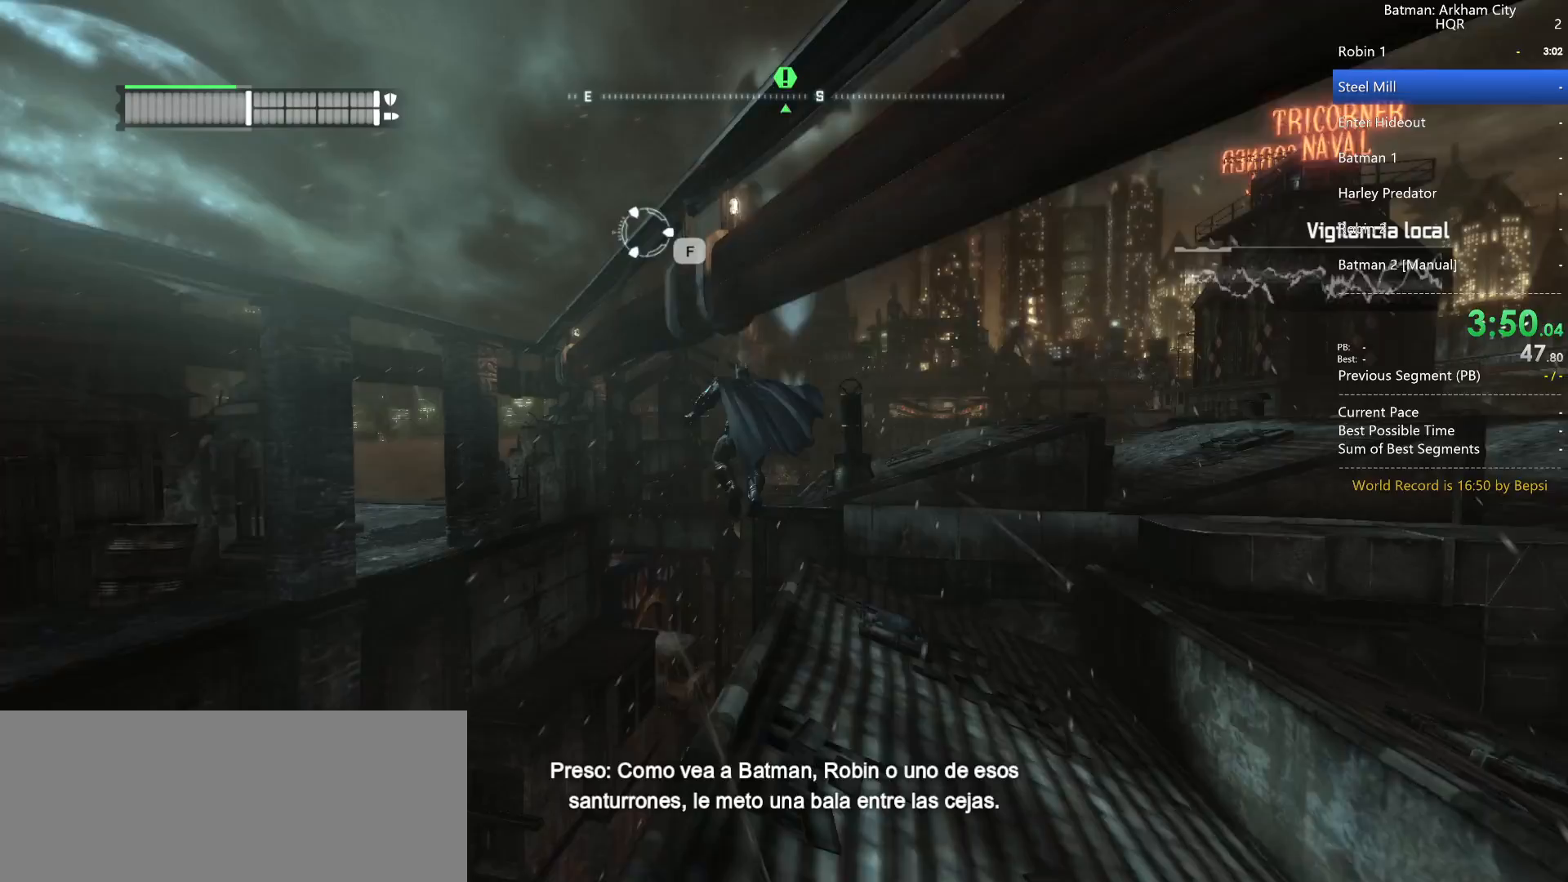
{"keys": ["space"], "mouse": [], "events": [[83, "mouse_wheel", "up"], [417, "w", "up"]]}
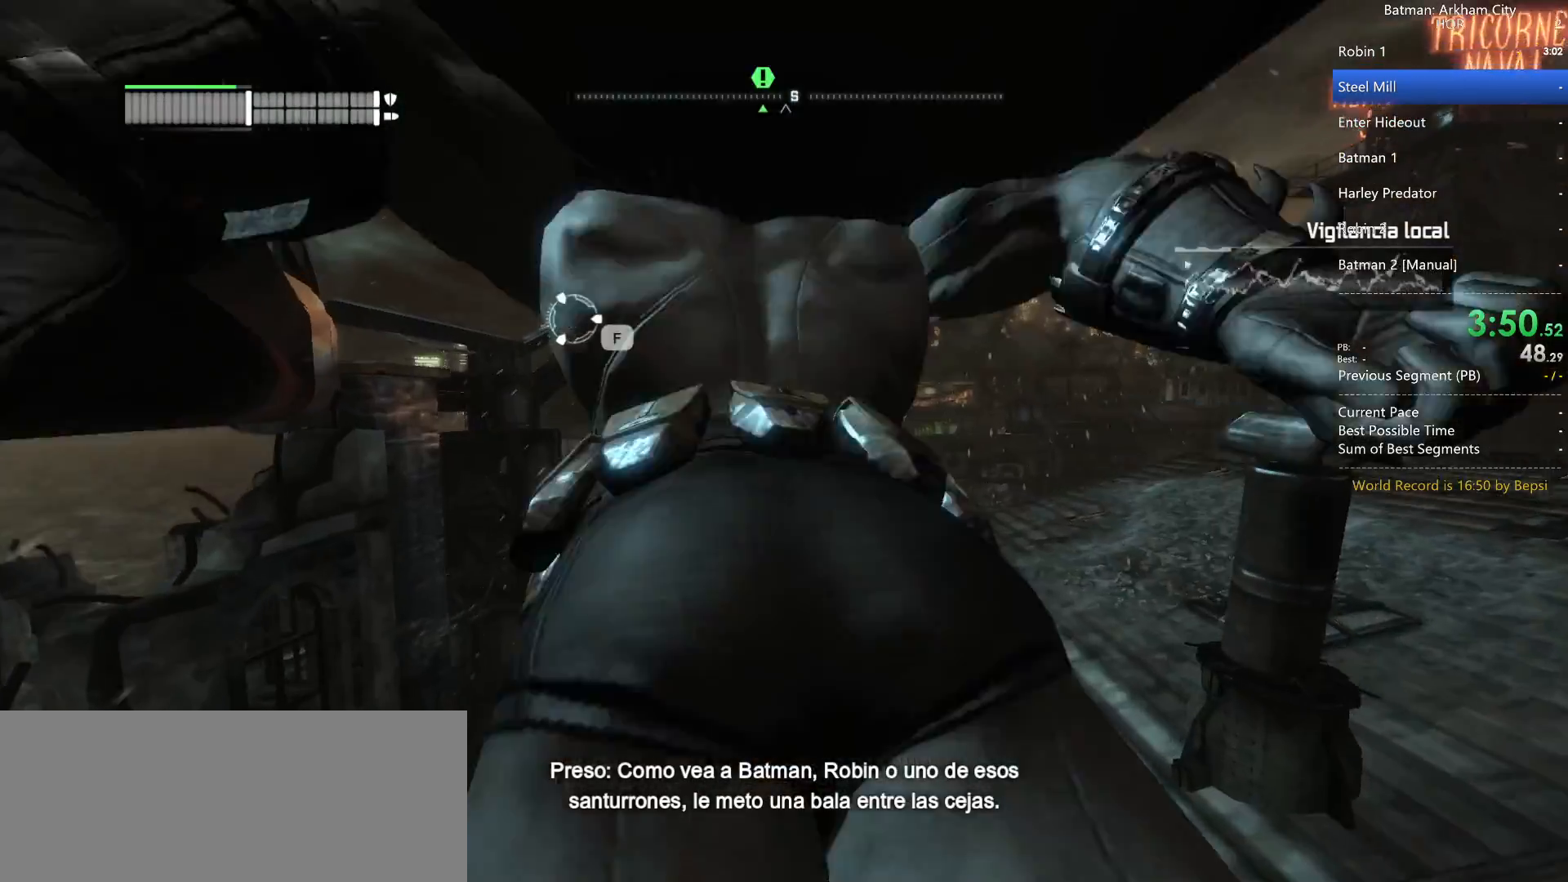
{"keys": ["space"], "mouse": [], "events": []}
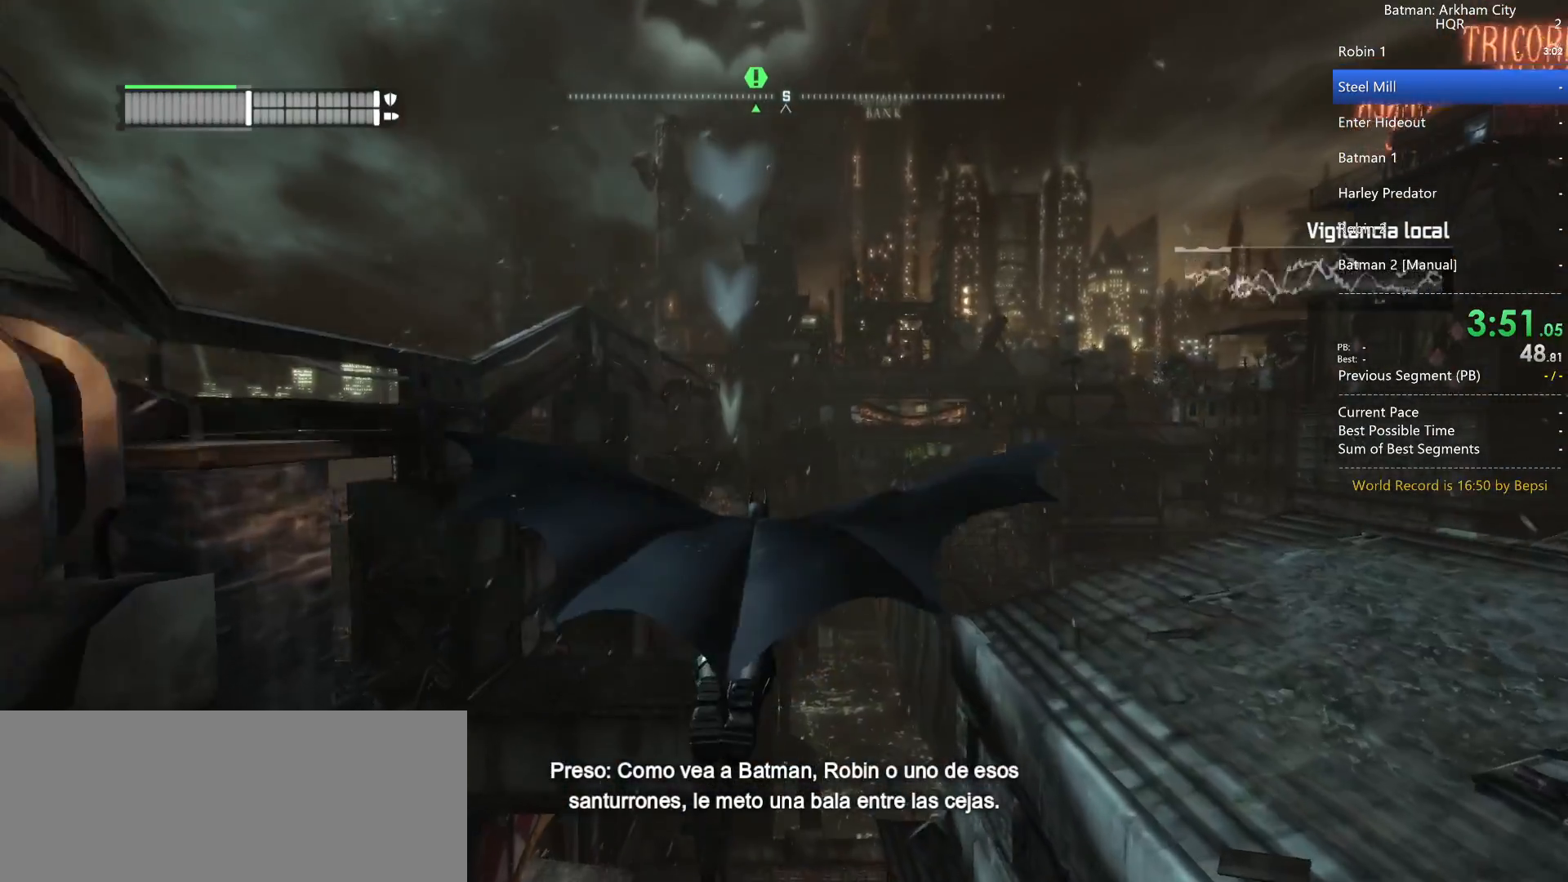
{"keys": ["space"], "mouse": [], "events": []}
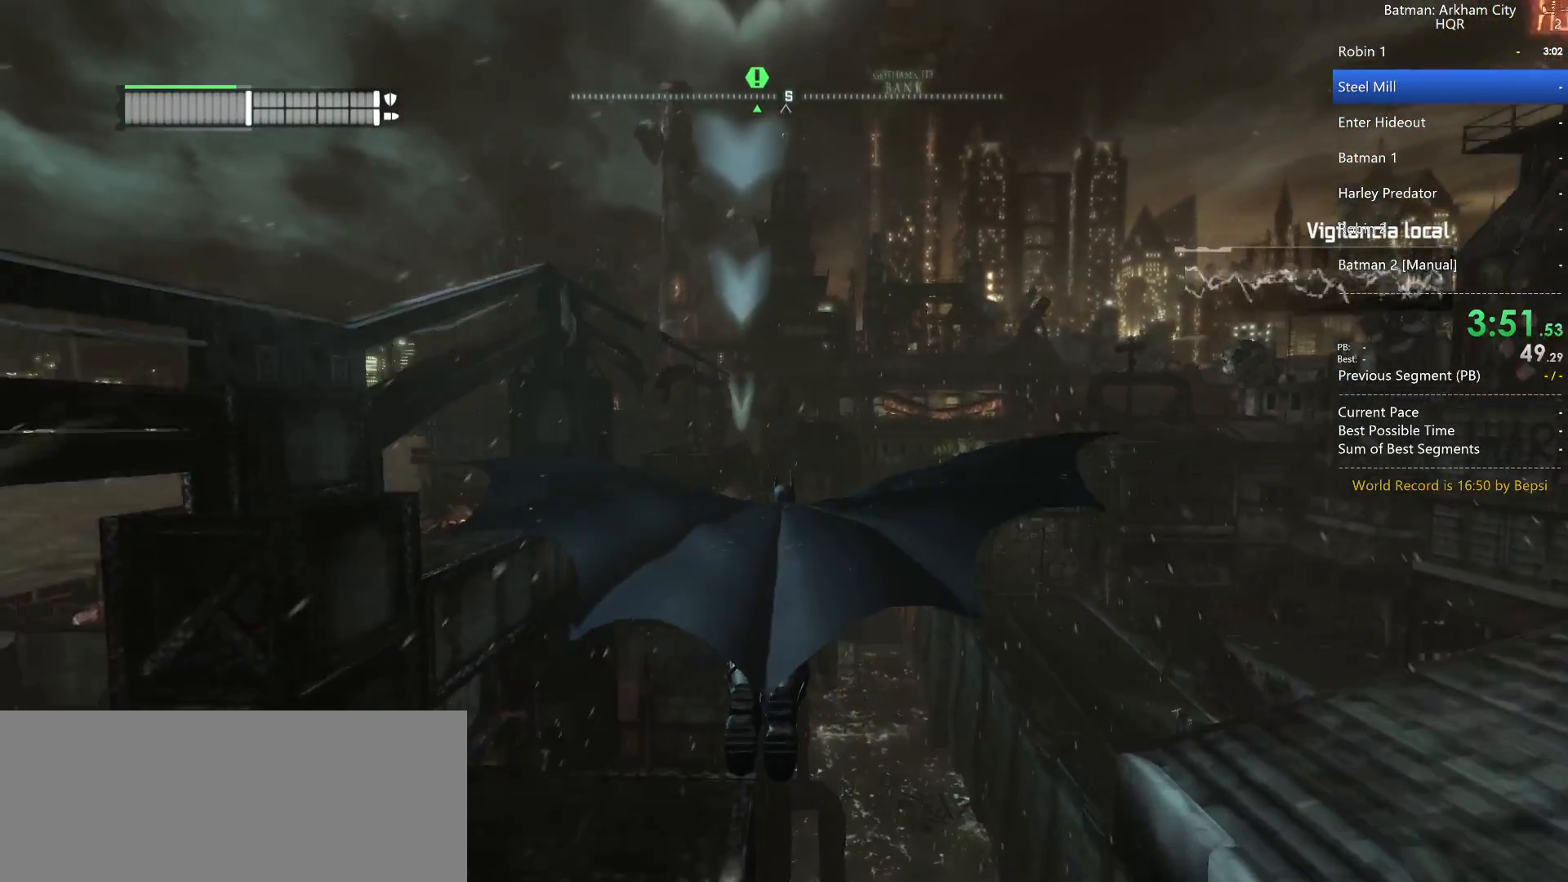
{"keys": ["space"], "mouse": [], "events": []}
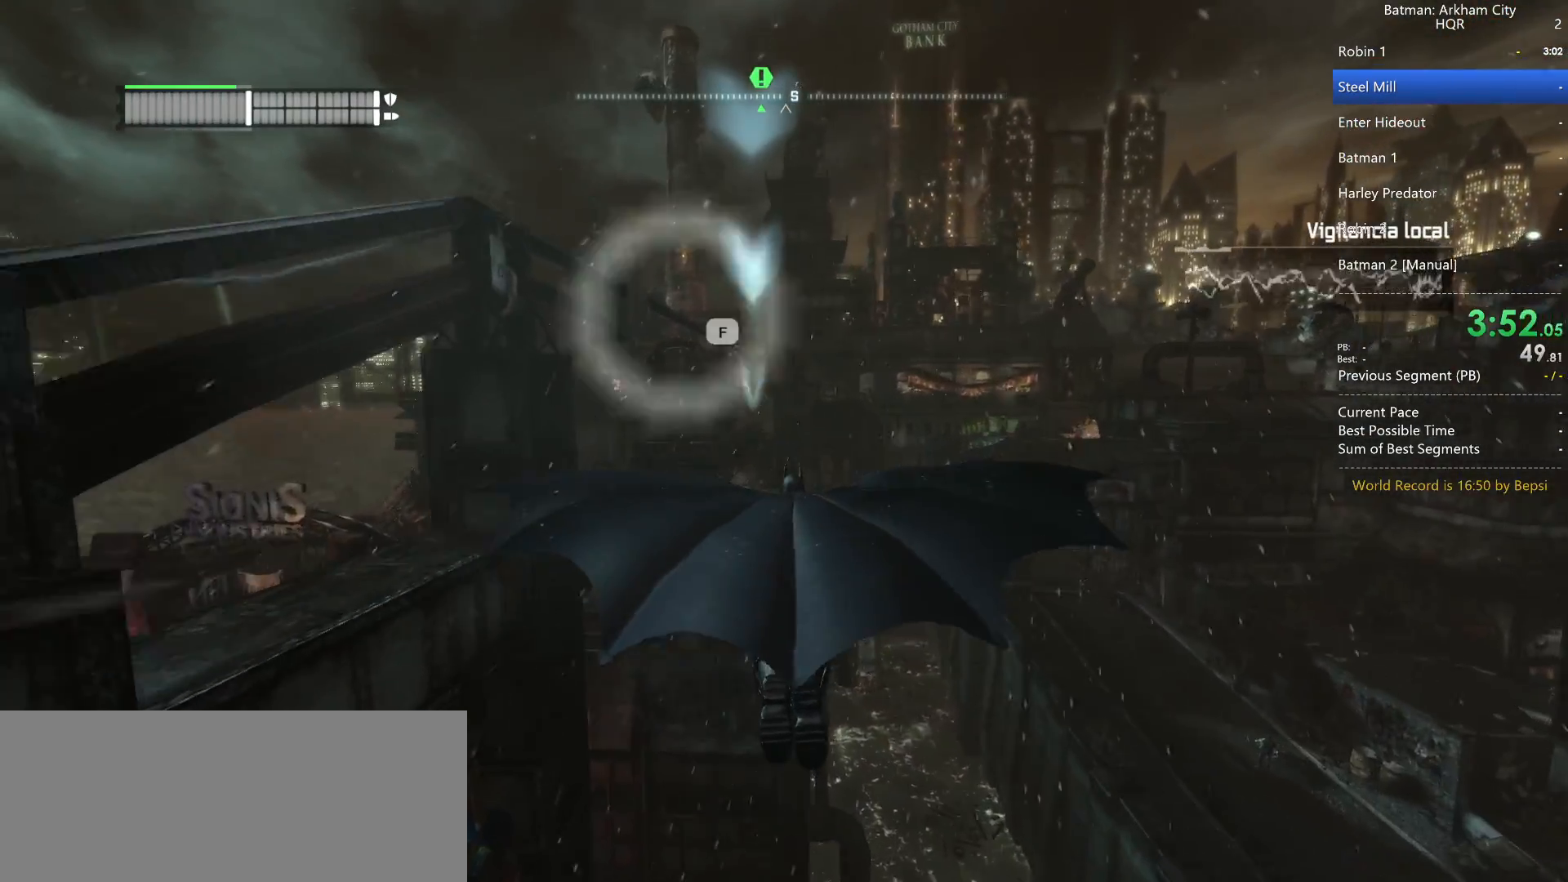
{"keys": ["space"], "mouse": [], "events": []}
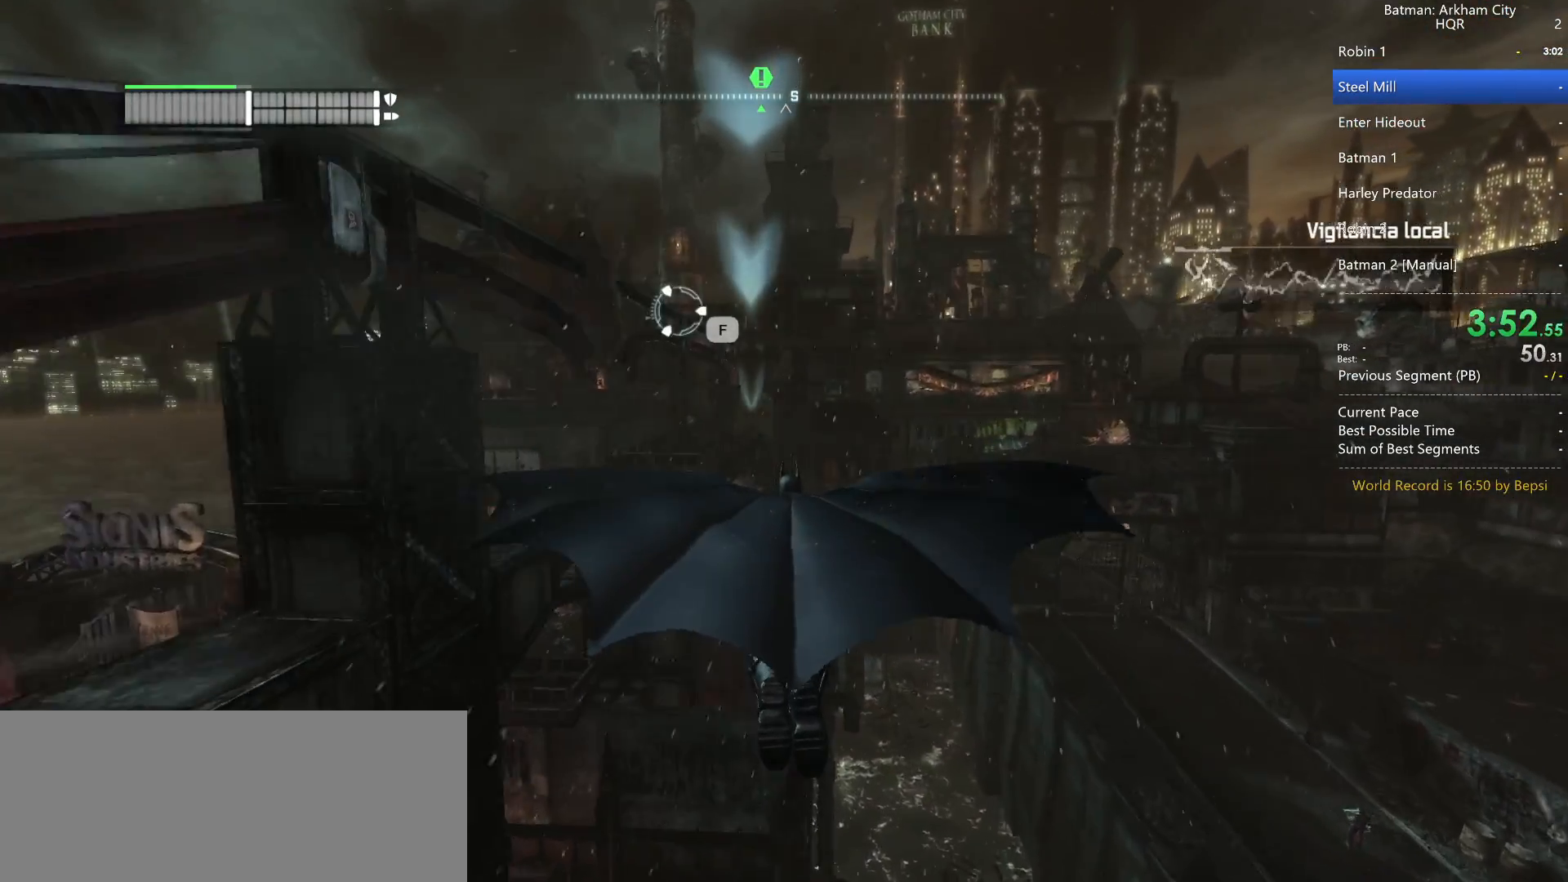
{"keys": ["space"], "mouse": [], "events": []}